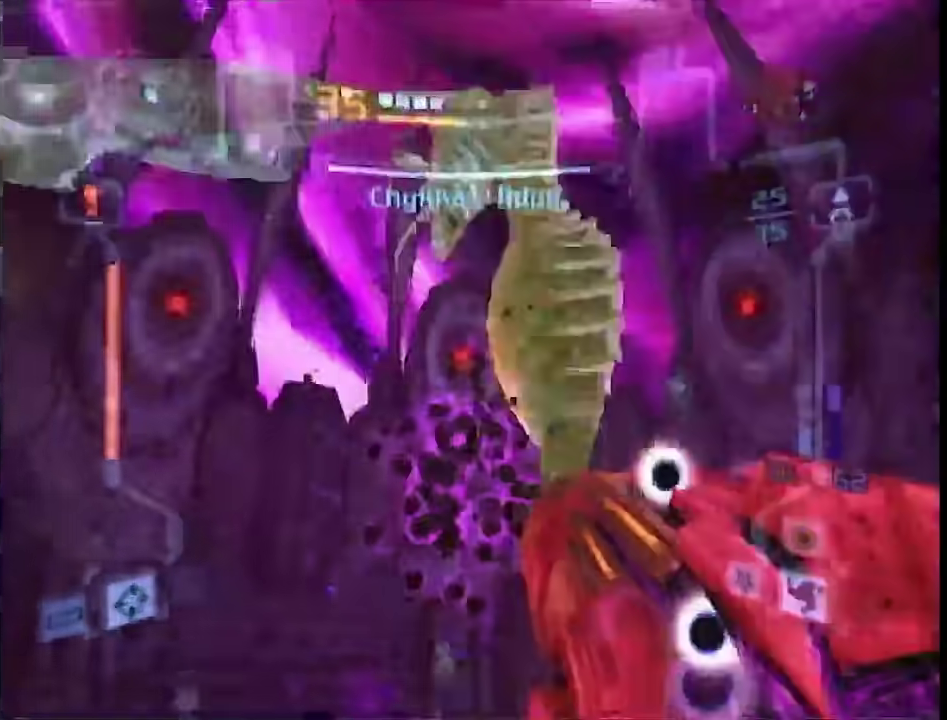
Gameplay with a controller (Nintendo layout); each line is a JSON object with the inputs held at the frame after it. "events" lists button and stick changes between this image and that frame as [ms after this image, input, new state], when the widget could be followed in between. This overlay highlights the sticks when they move; stick clicks (L3 R3) are not distinguishable. Not read: L3 R3 Y other_buttons.
{"buttons": ["L1"], "left_stick": "center", "right_stick": "center", "events": [[50, "R1", "up"], [200, "left_stick", "down-right"], [450, "left_stick", "center"]]}
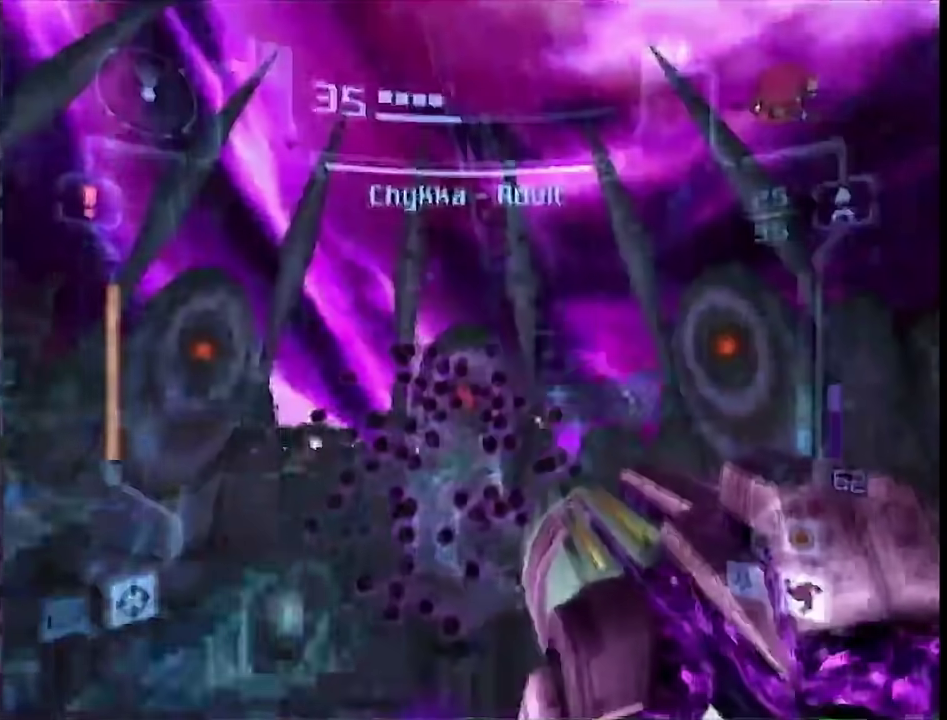
{"buttons": ["L1", "R1"], "left_stick": "down", "right_stick": "center", "events": [[67, "R1", "down"], [150, "left_stick", "down"]]}
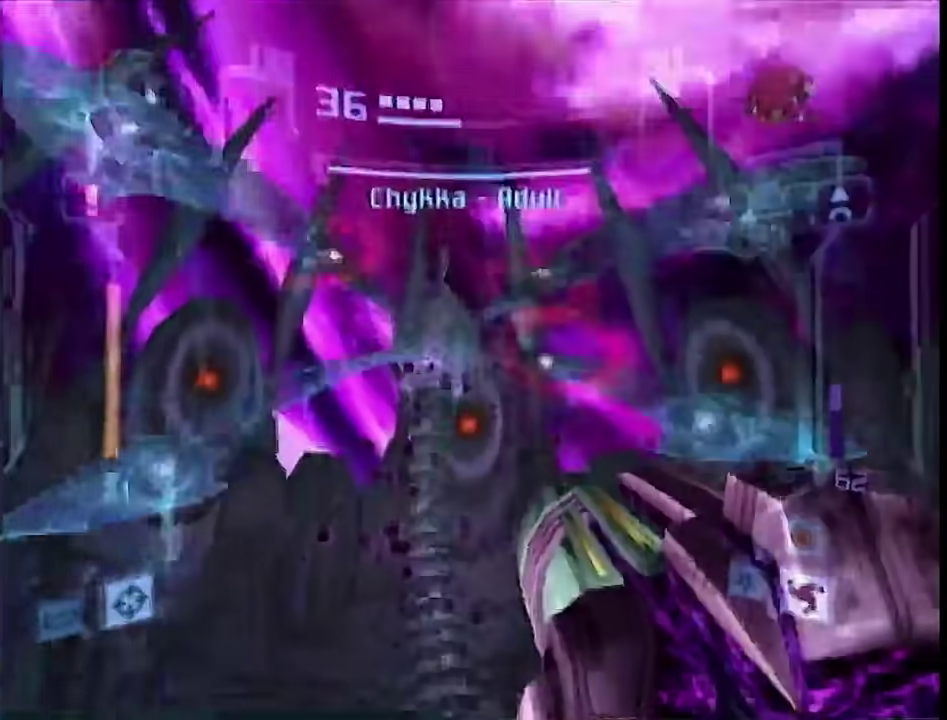
{"buttons": ["L1"], "left_stick": "left", "right_stick": "center", "events": [[67, "R1", "up"], [67, "left_stick", "down-right"], [167, "left_stick", "up-left"], [300, "A", "down"], [383, "A", "up"], [417, "left_stick", "left"]]}
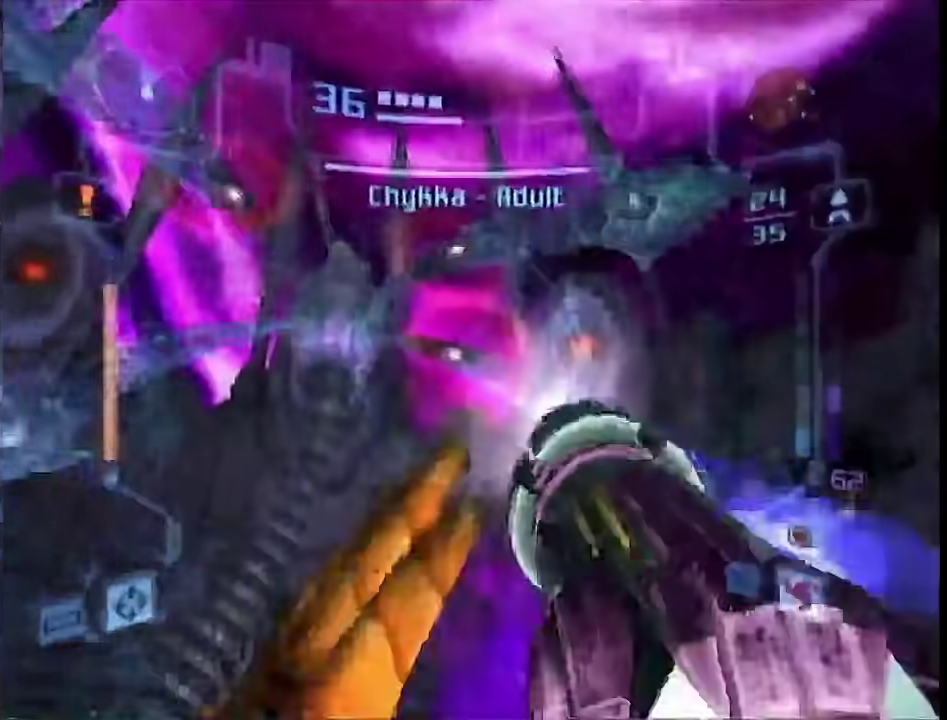
{"buttons": ["L1"], "left_stick": "up-right", "right_stick": "center", "events": [[267, "left_stick", "center"], [483, "left_stick", "up-right"]]}
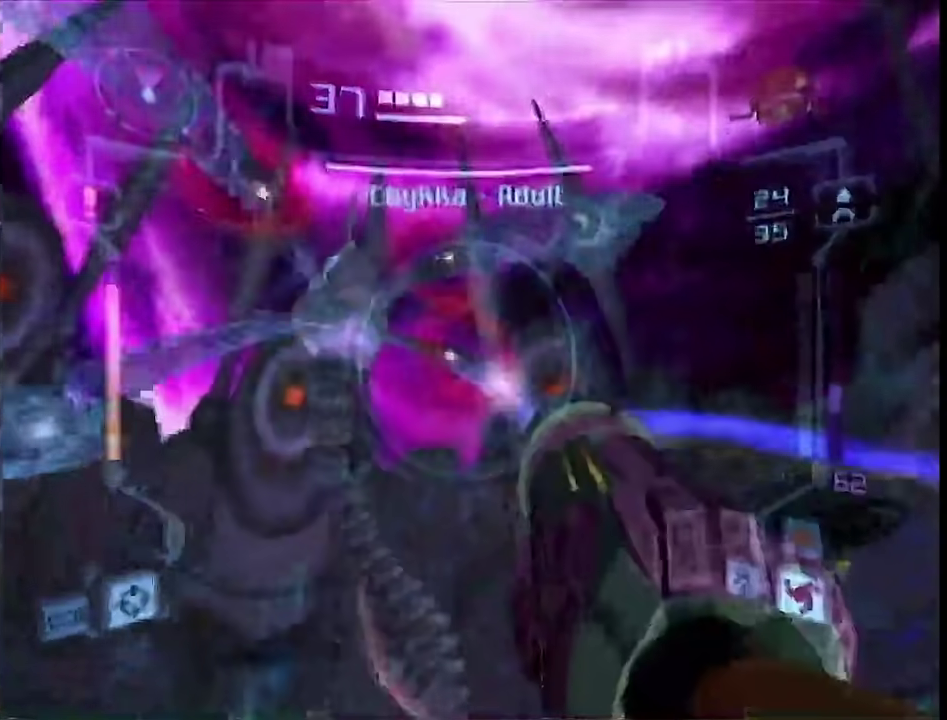
{"buttons": ["A", "L1"], "left_stick": "right", "right_stick": "center", "events": [[283, "left_stick", "down"], [400, "left_stick", "left"], [417, "A", "down"], [467, "left_stick", "right"]]}
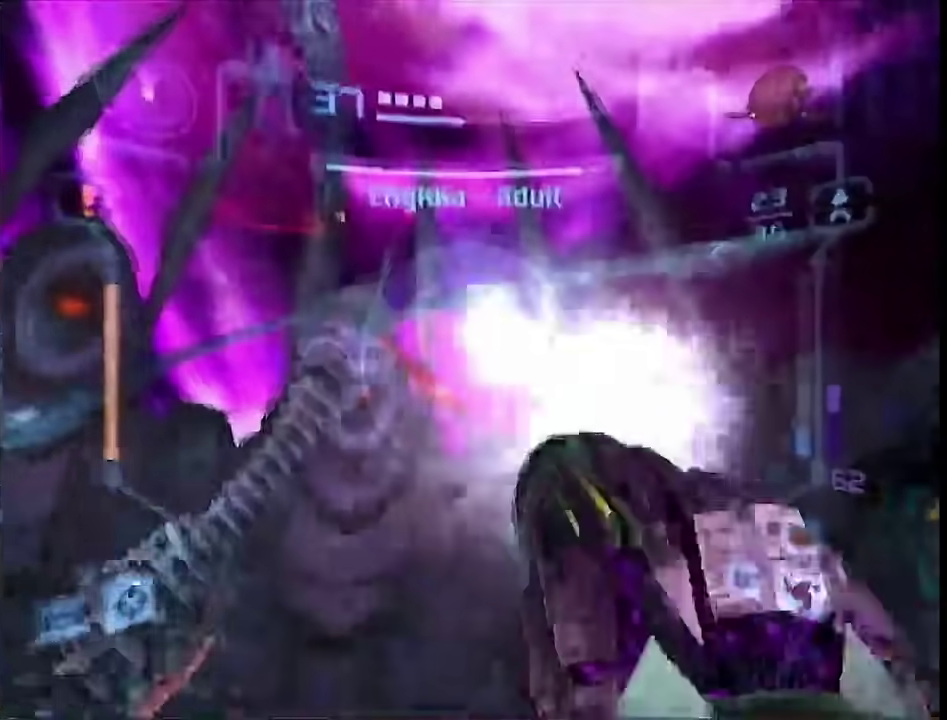
{"buttons": ["A", "L1"], "left_stick": "center", "right_stick": "center", "events": [[50, "A", "up"], [83, "left_stick", "center"], [117, "A", "down"]]}
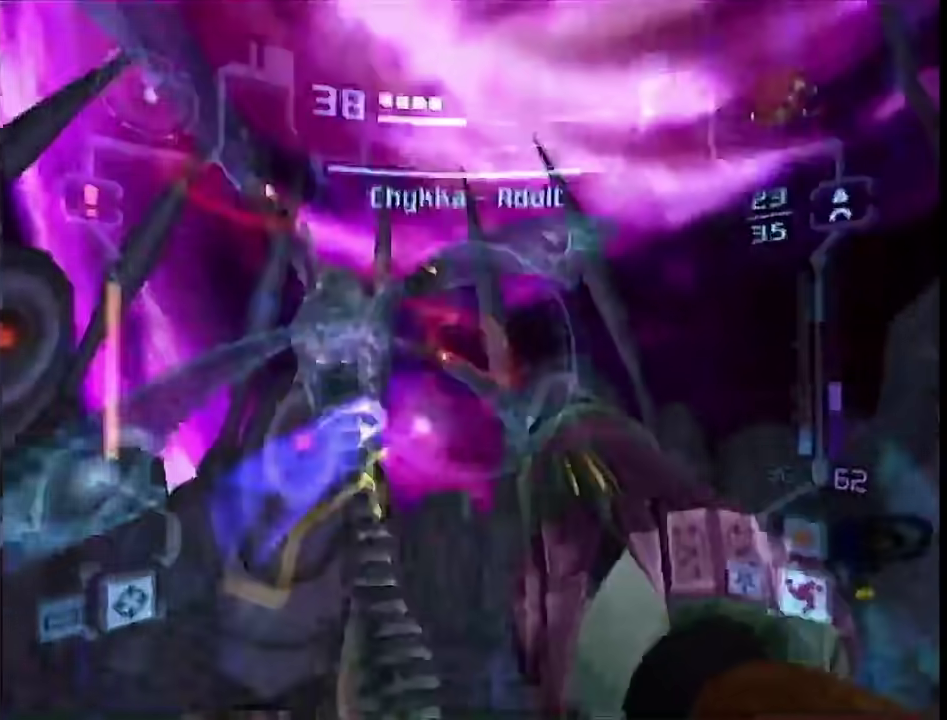
{"buttons": ["A", "R1"], "left_stick": "down-left", "right_stick": "center", "events": [[450, "R1", "down"], [450, "left_stick", "down-left"], [500, "L1", "up"]]}
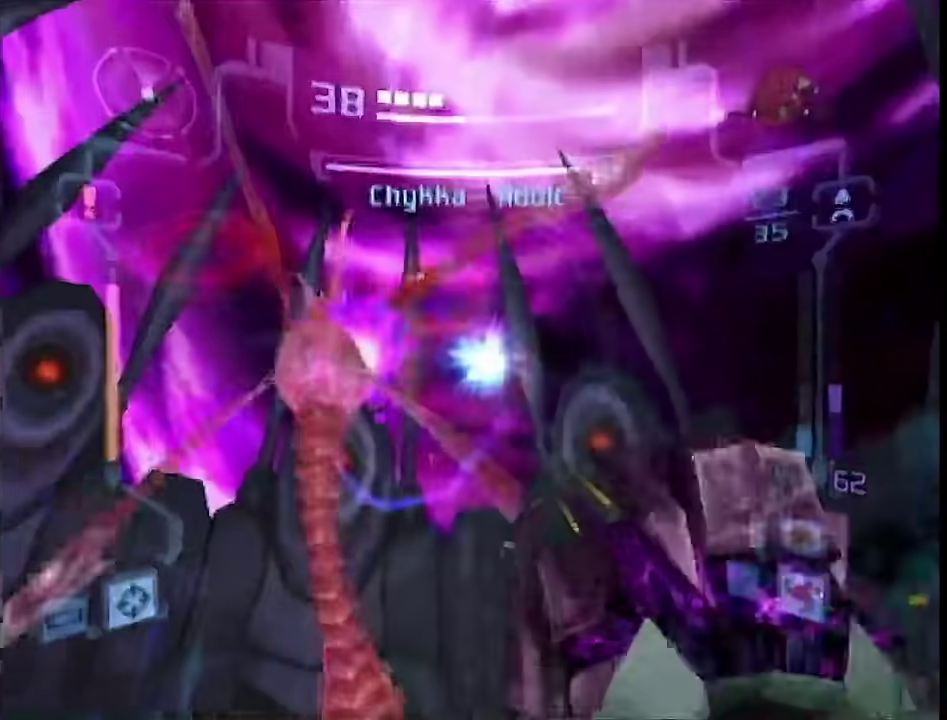
{"buttons": ["A", "L1"], "left_stick": "center", "right_stick": "center", "events": [[133, "L1", "down"], [183, "left_stick", "down"], [367, "left_stick", "down-left"], [417, "R1", "up"], [433, "left_stick", "center"]]}
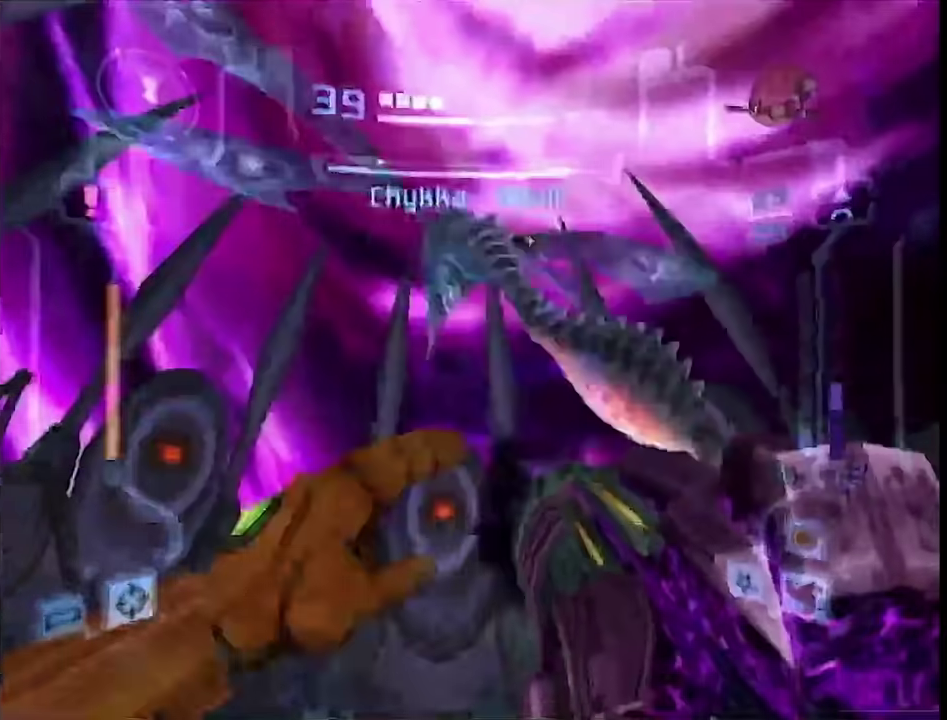
{"buttons": ["A", "L1", "R1"], "left_stick": "up-left", "right_stick": "center", "events": [[50, "left_stick", "up-left"], [100, "left_stick", "up"], [150, "B", "down"], [317, "B", "up"], [317, "left_stick", "up-left"], [367, "B", "down"], [433, "R1", "down"], [483, "B", "up"]]}
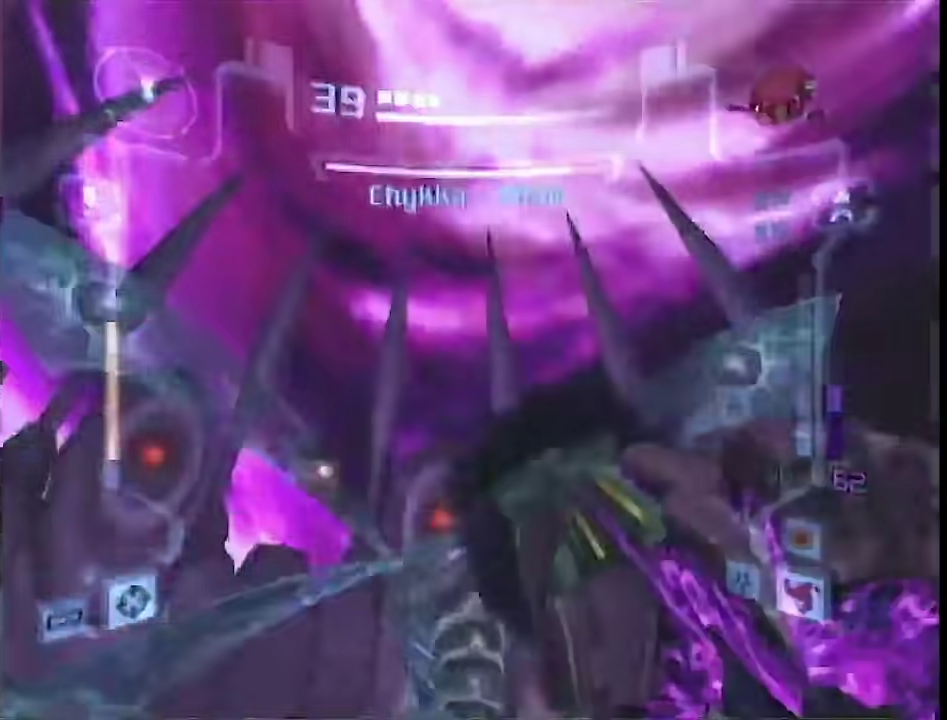
{"buttons": ["L1"], "left_stick": "down-right", "right_stick": "center", "events": [[17, "left_stick", "up"], [50, "R1", "up"], [133, "left_stick", "center"], [183, "A", "up"], [183, "left_stick", "down-right"]]}
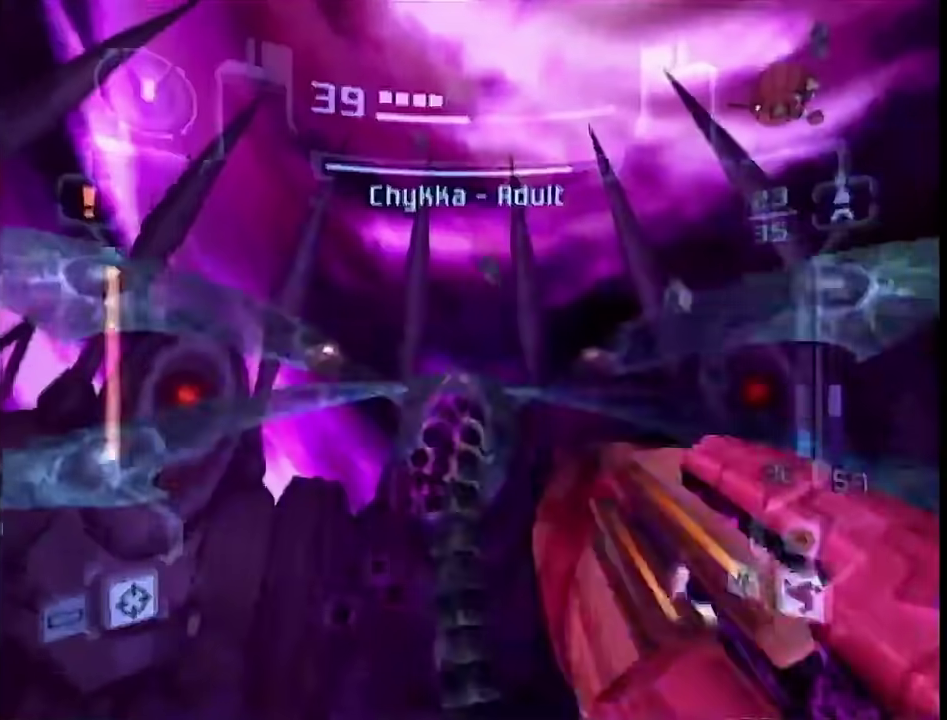
{"buttons": ["L1", "R1"], "left_stick": "down-left", "right_stick": "center", "events": [[67, "left_stick", "down"], [250, "left_stick", "down-right"], [400, "R1", "down"], [417, "left_stick", "down-left"]]}
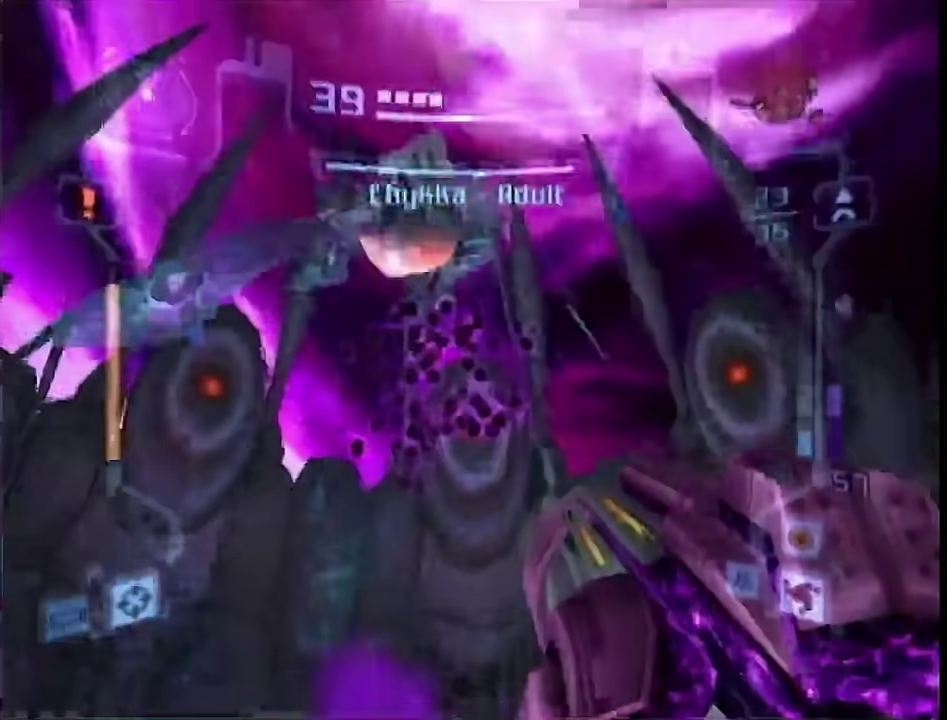
{"buttons": ["L1"], "left_stick": "center", "right_stick": "center", "events": [[50, "R1", "up"], [83, "left_stick", "down-right"], [233, "left_stick", "center"]]}
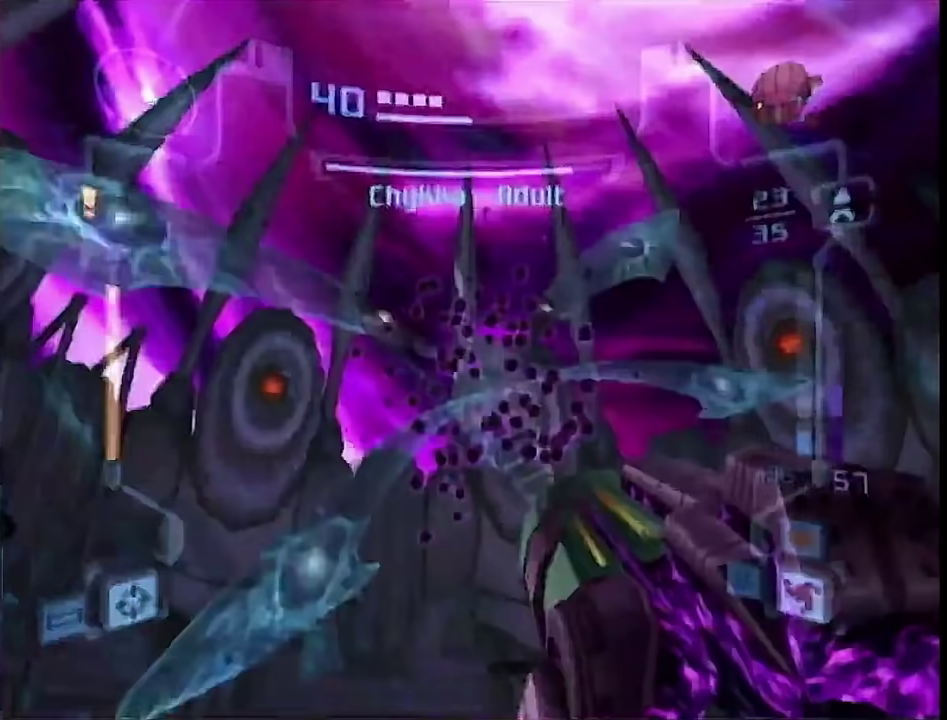
{"buttons": ["L1"], "left_stick": "center", "right_stick": "center", "events": []}
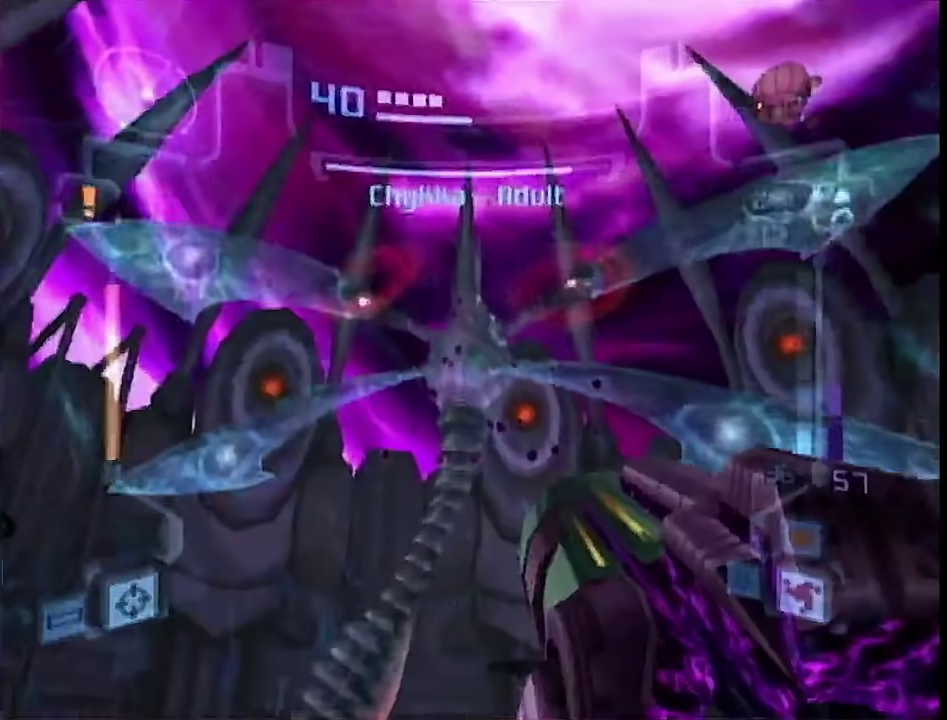
{"buttons": ["L1"], "left_stick": "center", "right_stick": "center", "events": [[50, "left_stick", "up-left"], [117, "A", "down"], [150, "left_stick", "right"], [233, "left_stick", "center"], [267, "A", "up"], [300, "left_stick", "left"], [367, "left_stick", "center"]]}
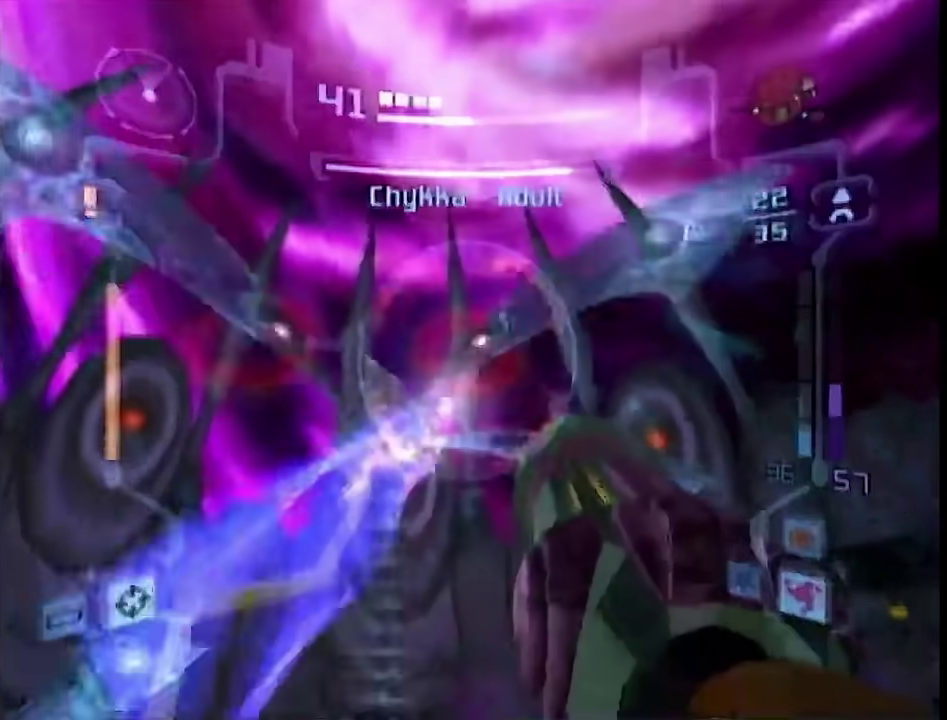
{"buttons": ["L1"], "left_stick": "center", "right_stick": "center", "events": []}
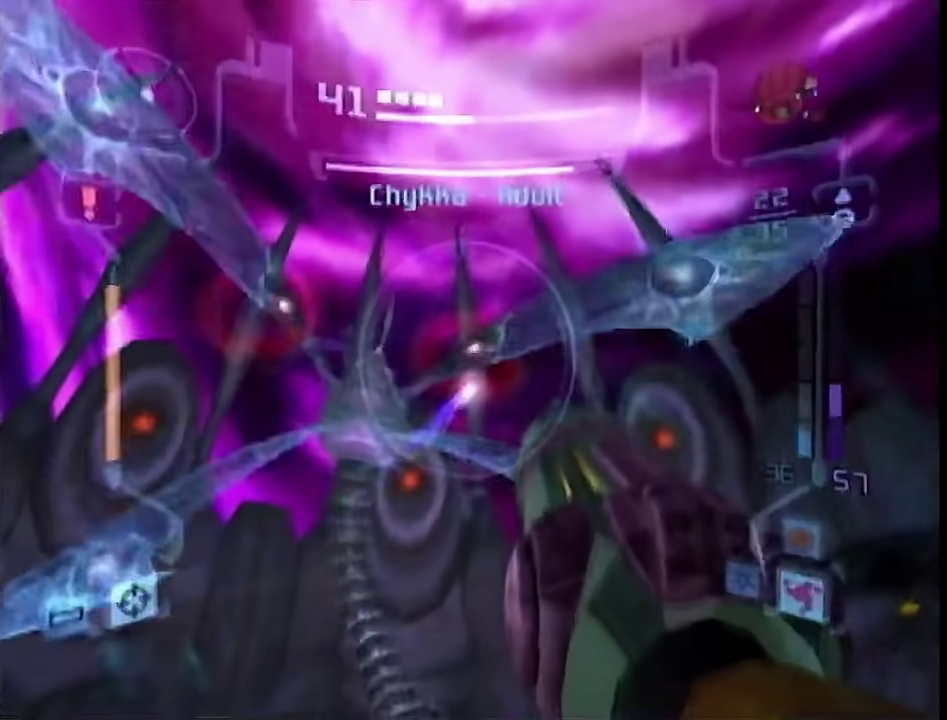
{"buttons": ["A", "L1"], "left_stick": "center", "right_stick": "center", "events": [[350, "A", "down"]]}
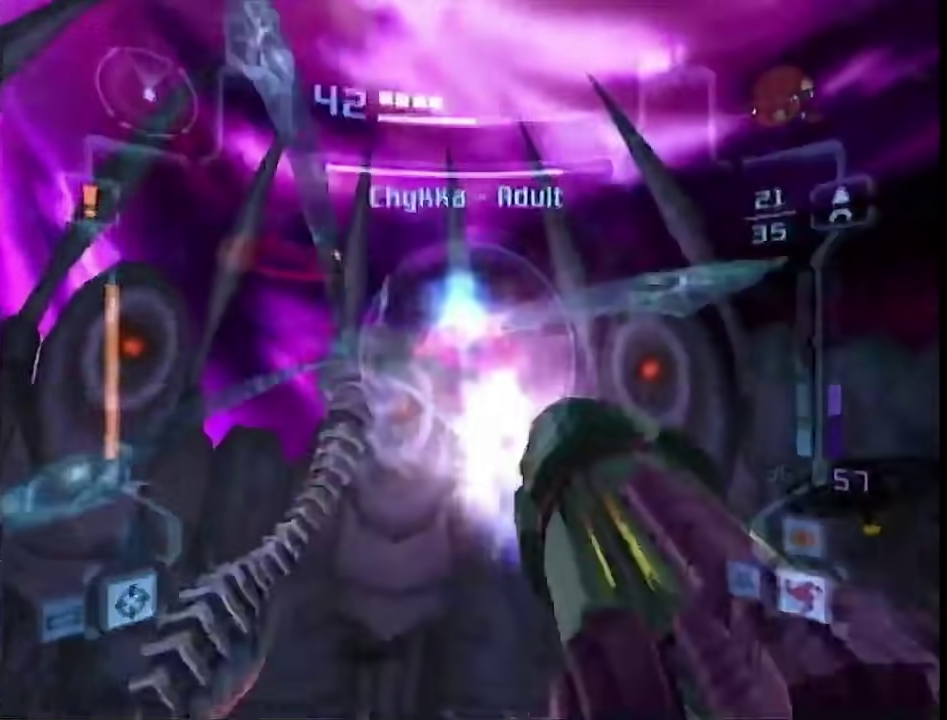
{"buttons": ["A", "L1"], "left_stick": "up-right", "right_stick": "center", "events": [[267, "left_stick", "up"], [367, "left_stick", "up-right"]]}
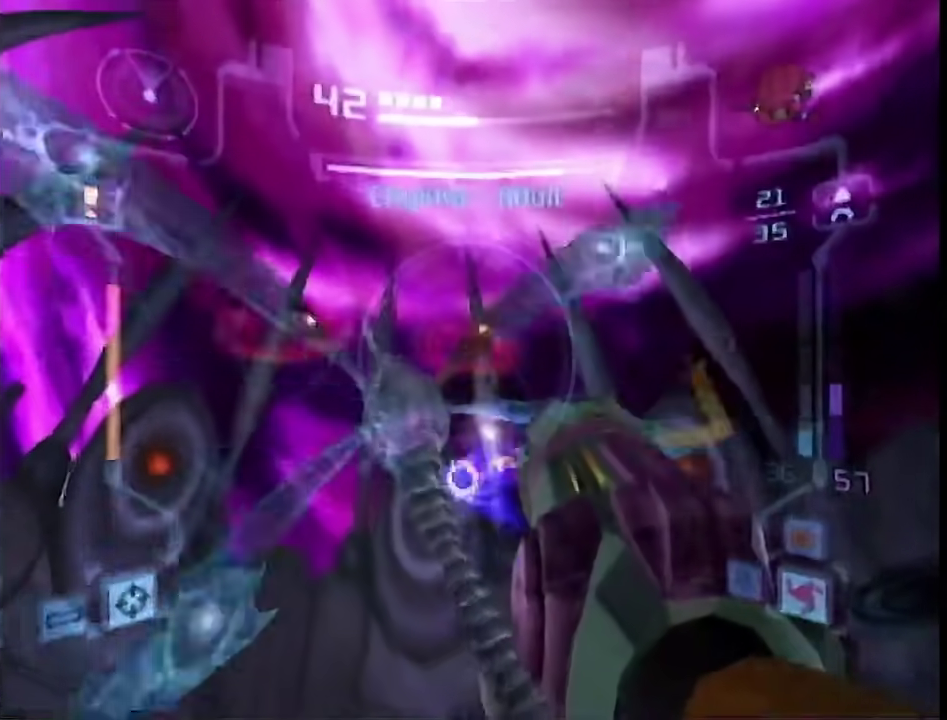
{"buttons": ["A", "L1"], "left_stick": "center", "right_stick": "center", "events": [[117, "left_stick", "center"]]}